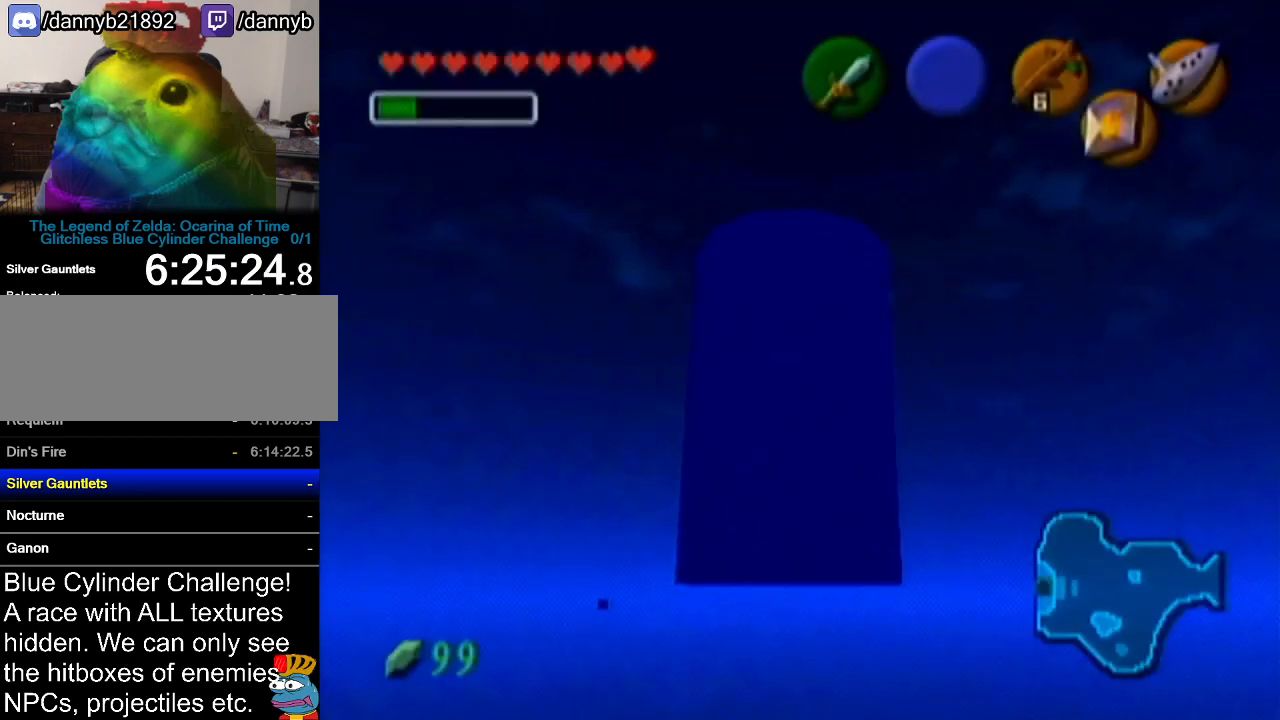
Gameplay with a controller (Nintendo layout); each line is a JSON object with the inputs held at the frame after it. "events" lists button and stick changes between this image and that frame as [ms after this image, input, new state], when the widget could be followed in between. Not read: L3 R3.
{"buttons": [], "left_stick": "left", "events": [[434, "left_stick", "left"]]}
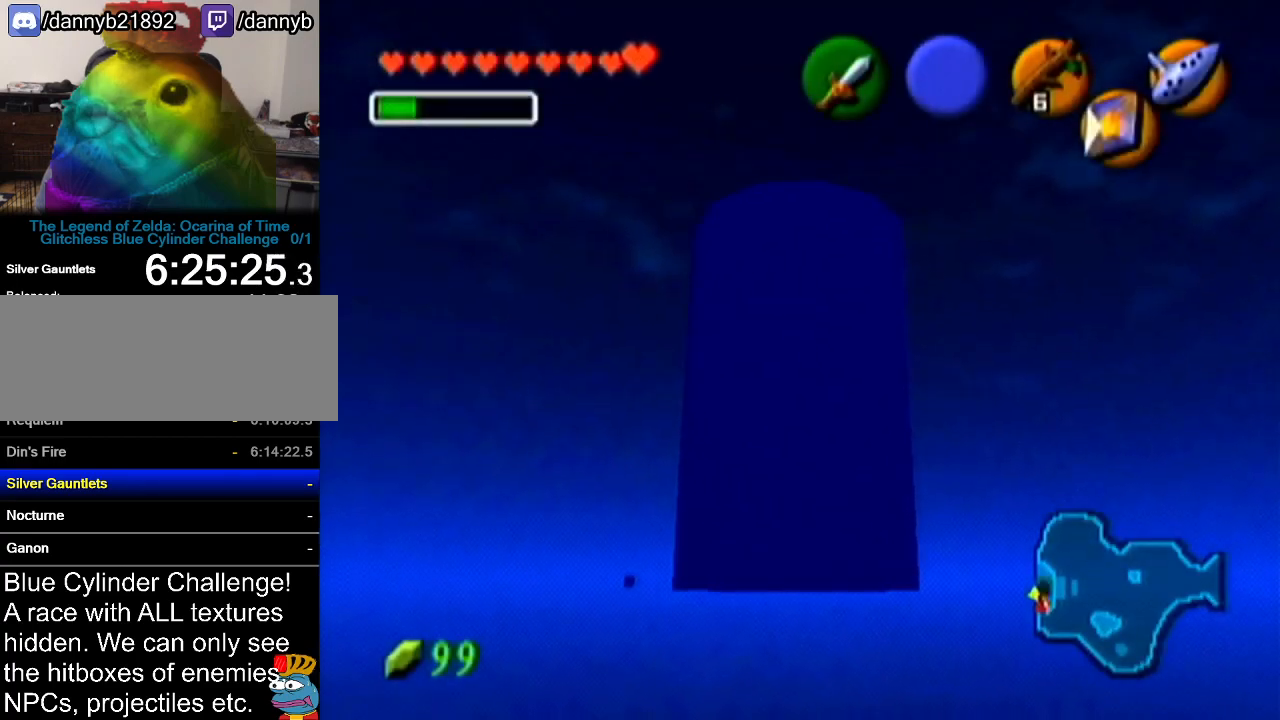
{"buttons": ["Z"], "left_stick": "center", "events": [[66, "left_stick", "center"], [133, "Z", "down"]]}
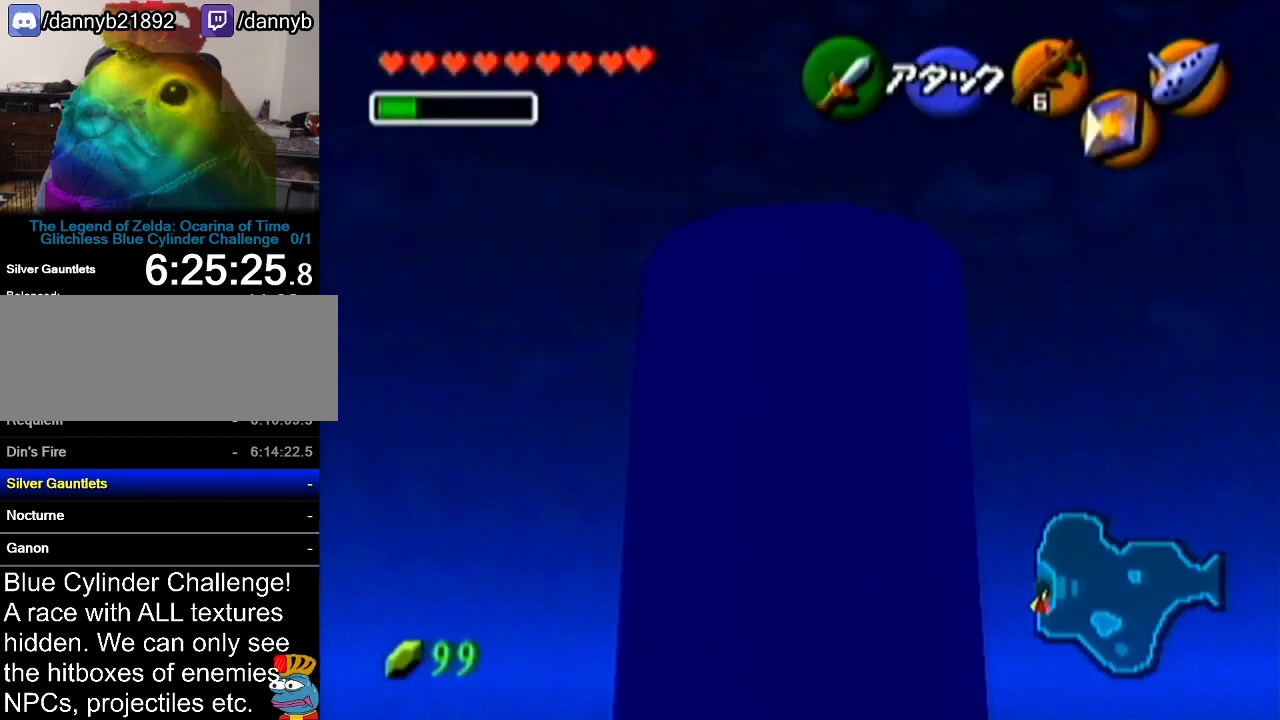
{"buttons": [], "left_stick": "center", "events": [[67, "Z", "up"]]}
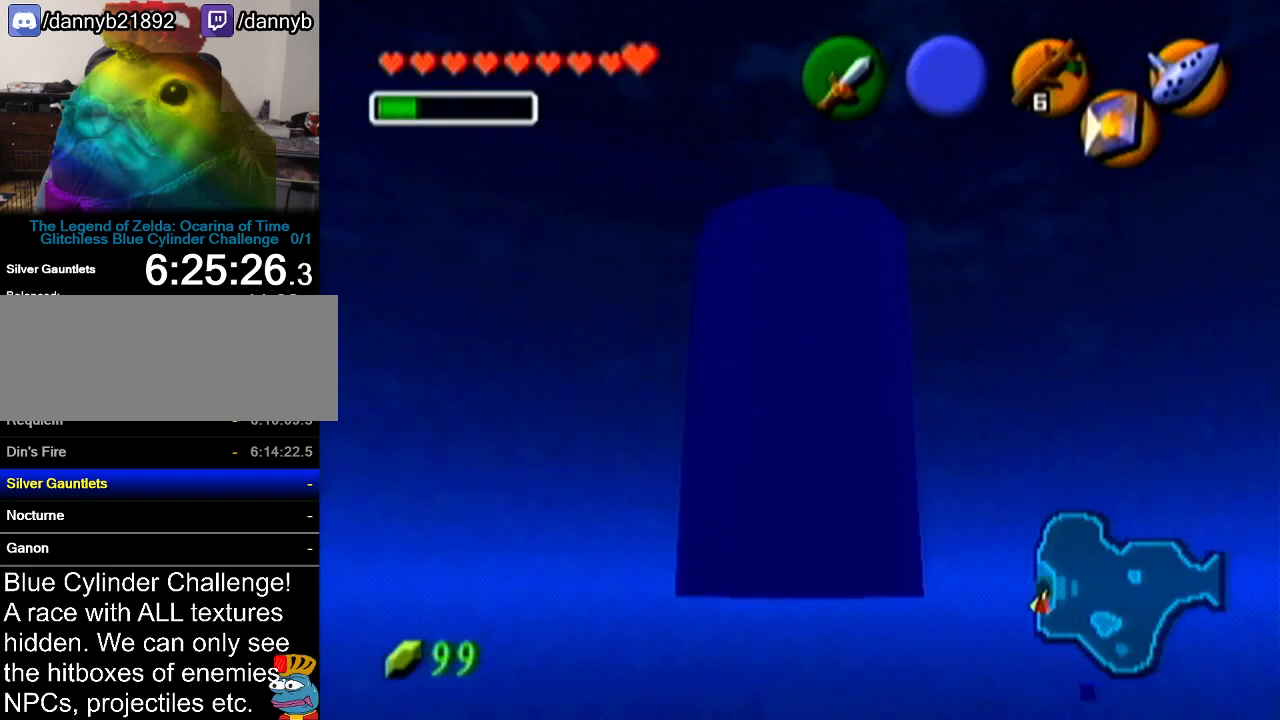
{"buttons": [], "left_stick": "center", "events": []}
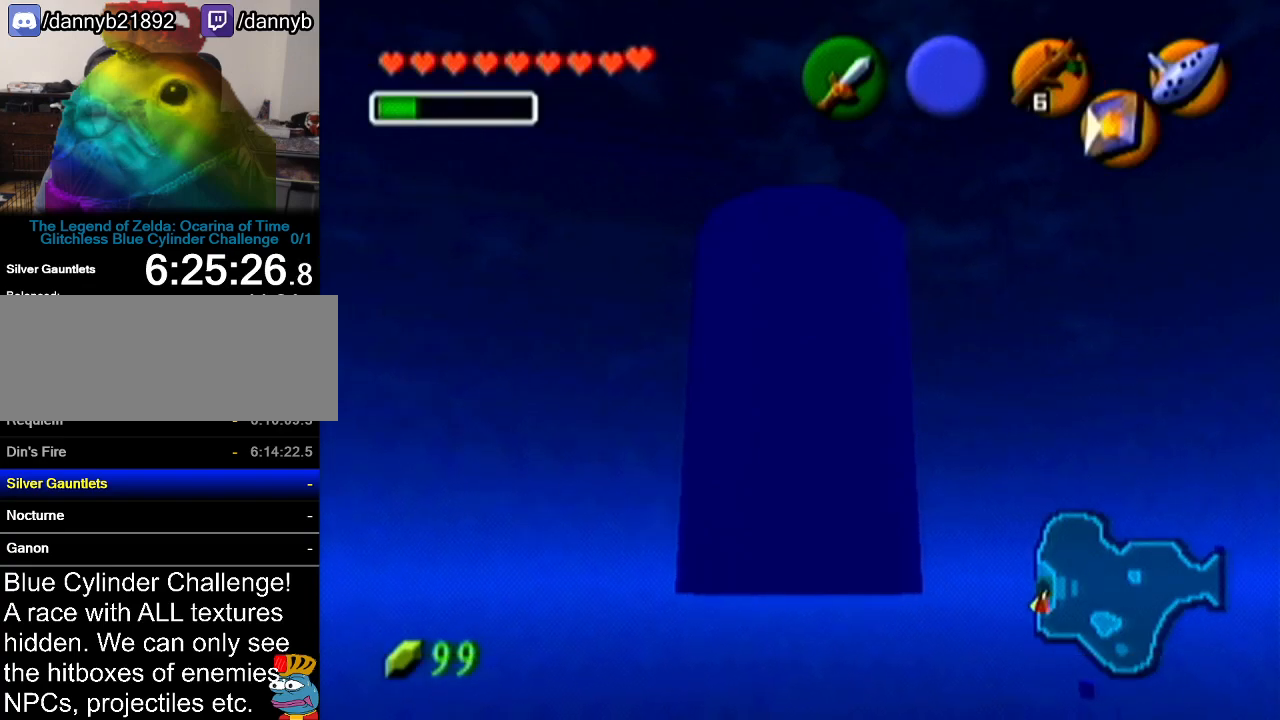
{"buttons": [], "left_stick": "center", "events": []}
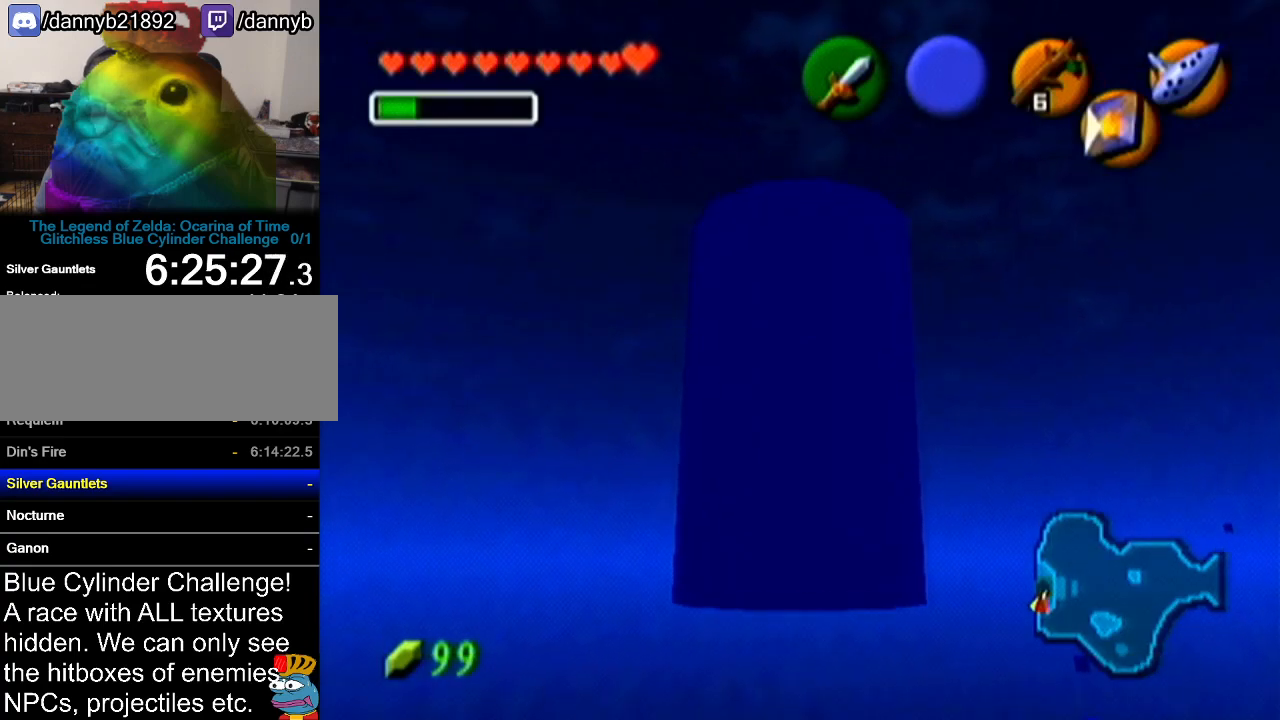
{"buttons": [], "left_stick": "center", "events": [[133, "left_stick", "left"], [217, "left_stick", "center"]]}
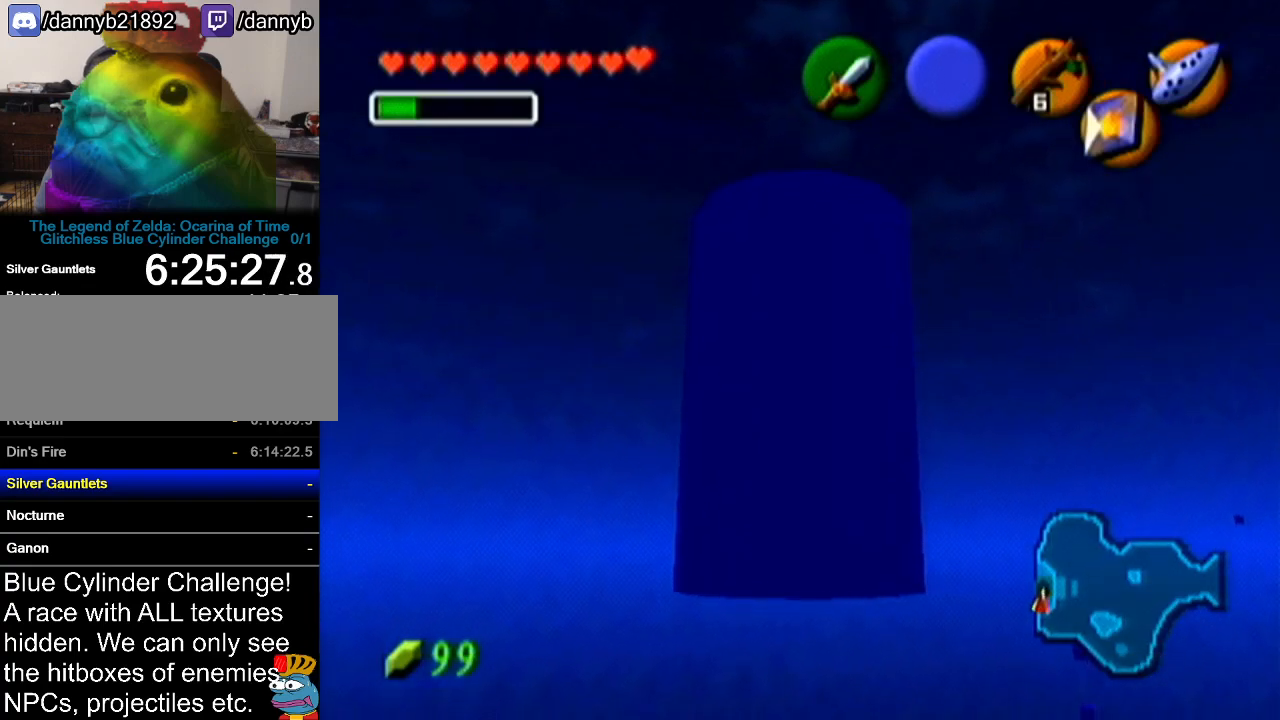
{"buttons": [], "left_stick": "center", "events": [[184, "left_stick", "left"], [284, "left_stick", "center"]]}
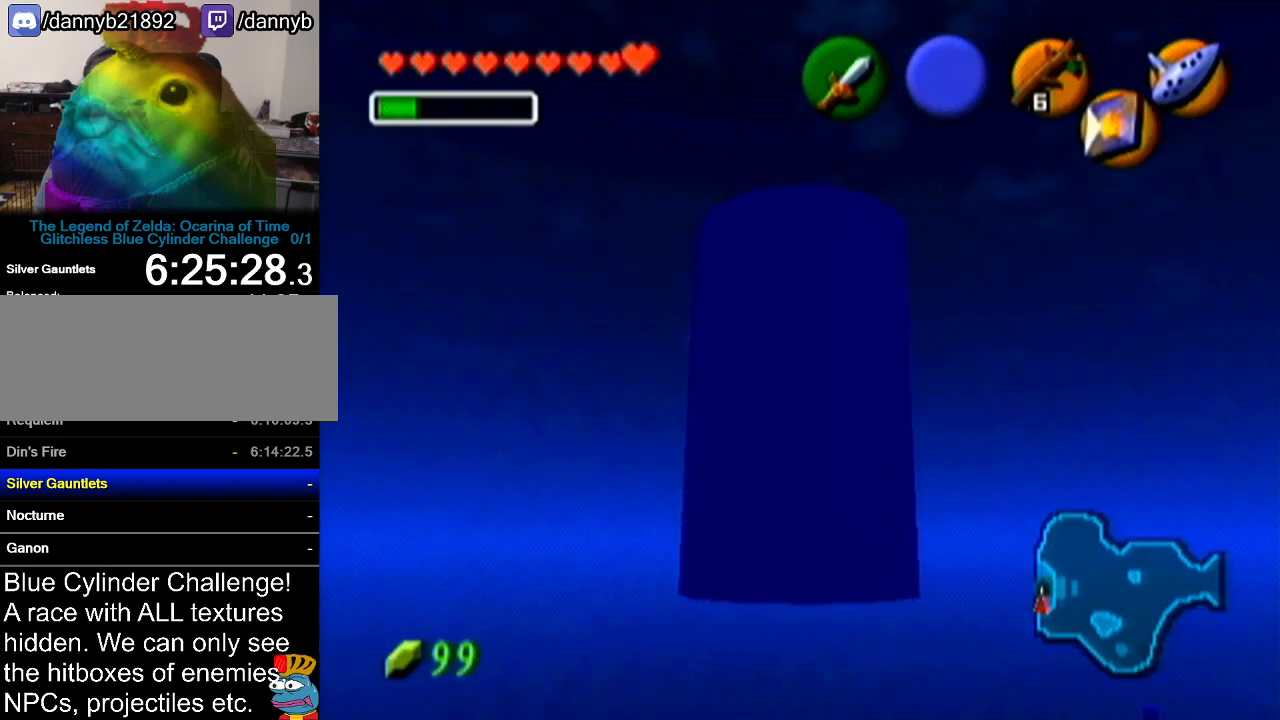
{"buttons": [], "left_stick": "center", "events": [[133, "C_UP", "down"], [250, "C_UP", "up"]]}
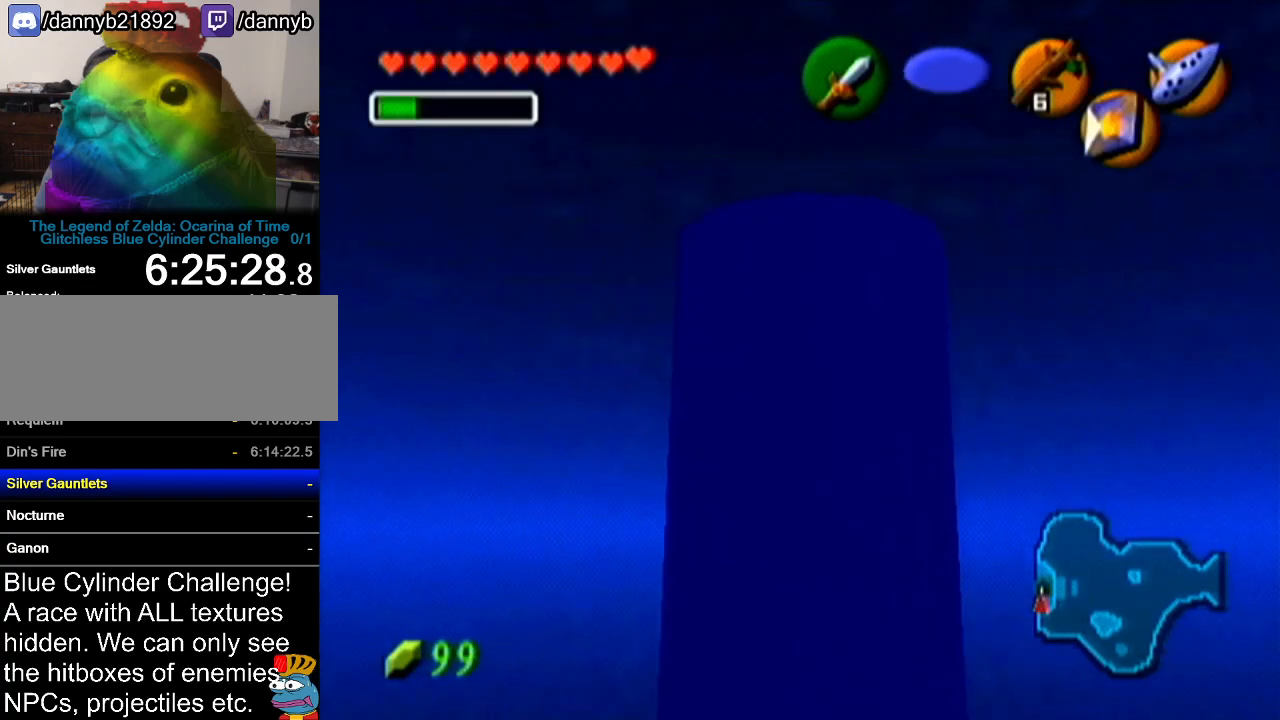
{"buttons": ["A"], "left_stick": "center", "events": [[434, "A", "down"]]}
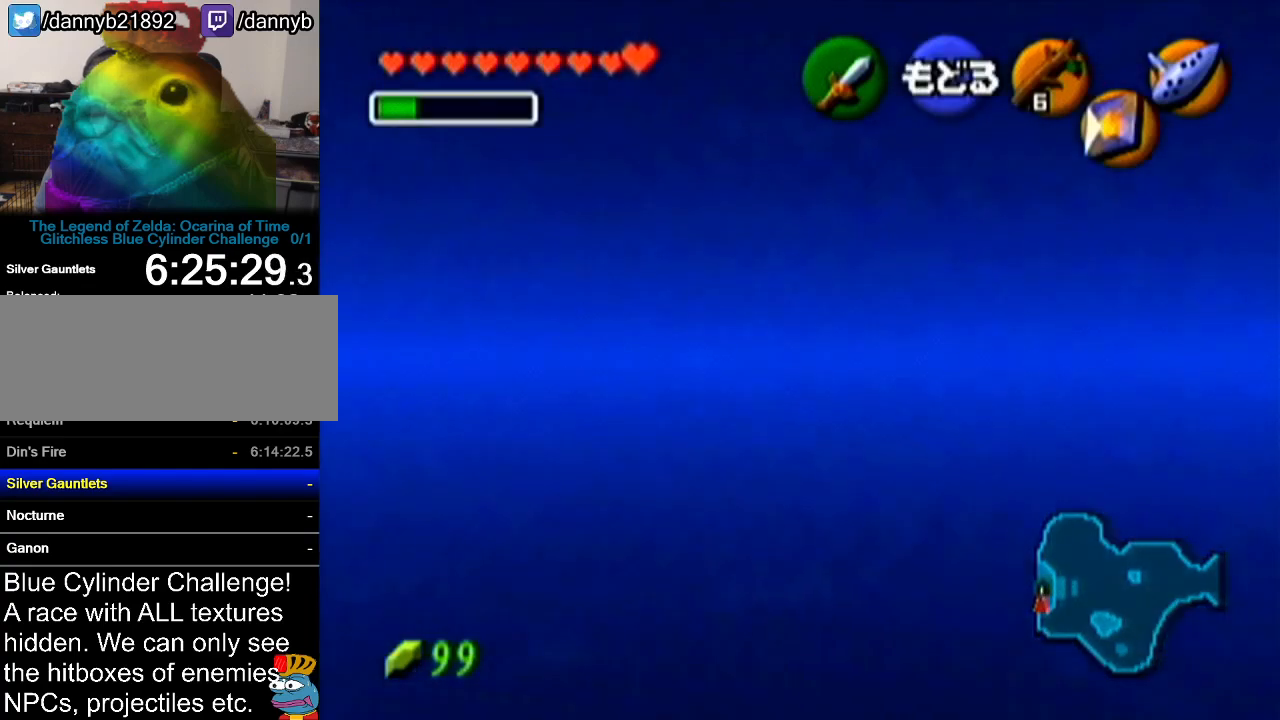
{"buttons": ["Z"], "left_stick": "center", "events": [[66, "A", "up"], [317, "Z", "down"]]}
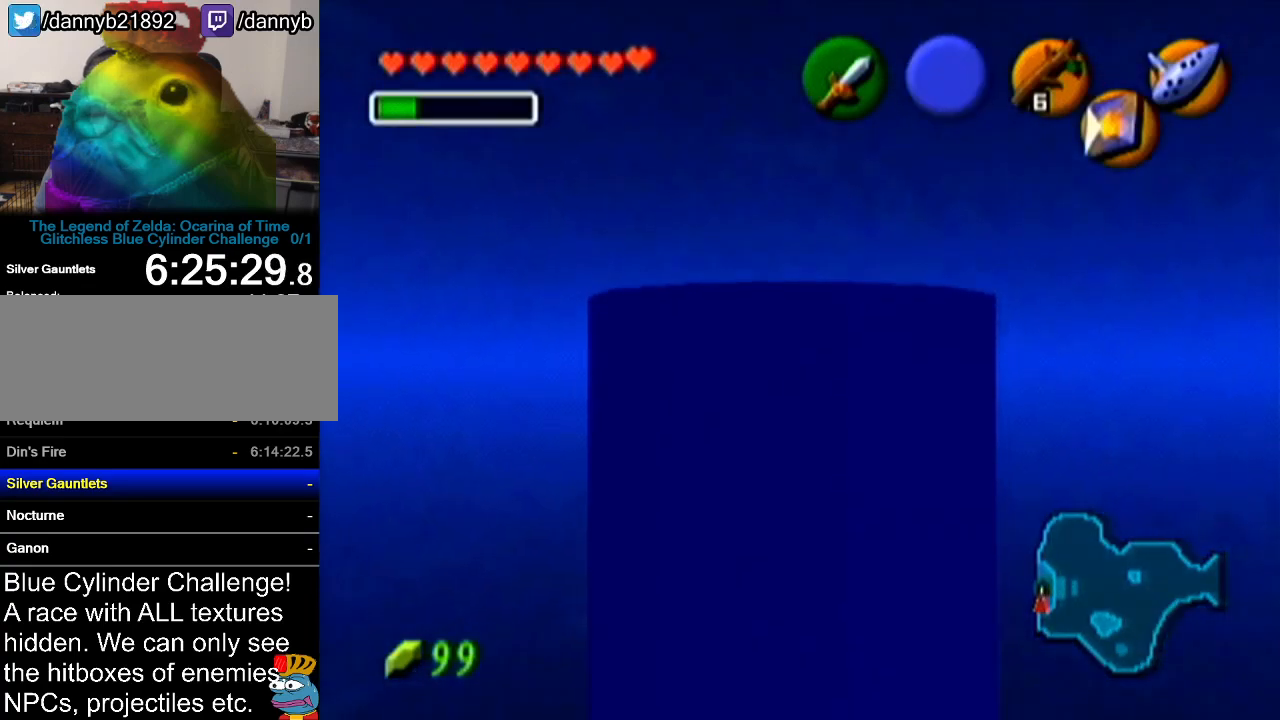
{"buttons": ["Z"], "left_stick": "center", "events": [[150, "left_stick", "left"], [217, "A", "down"], [317, "A", "up"], [351, "left_stick", "center"]]}
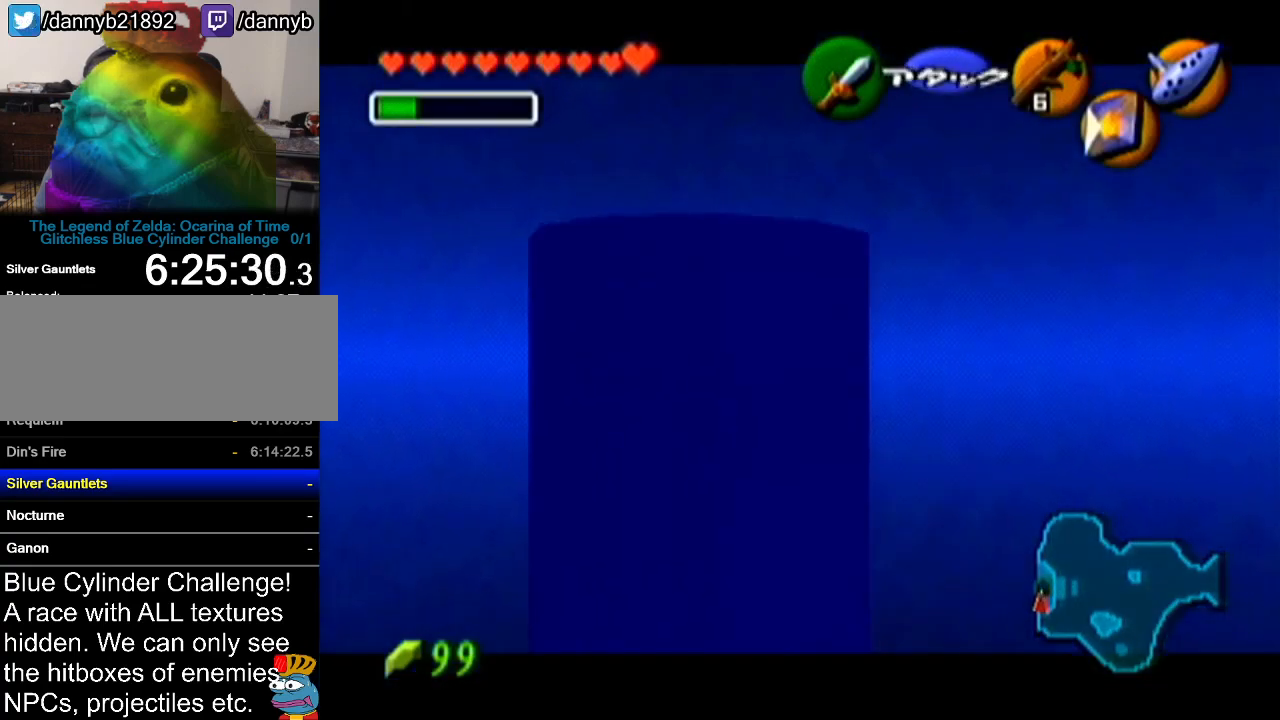
{"buttons": ["Z"], "left_stick": "center", "events": []}
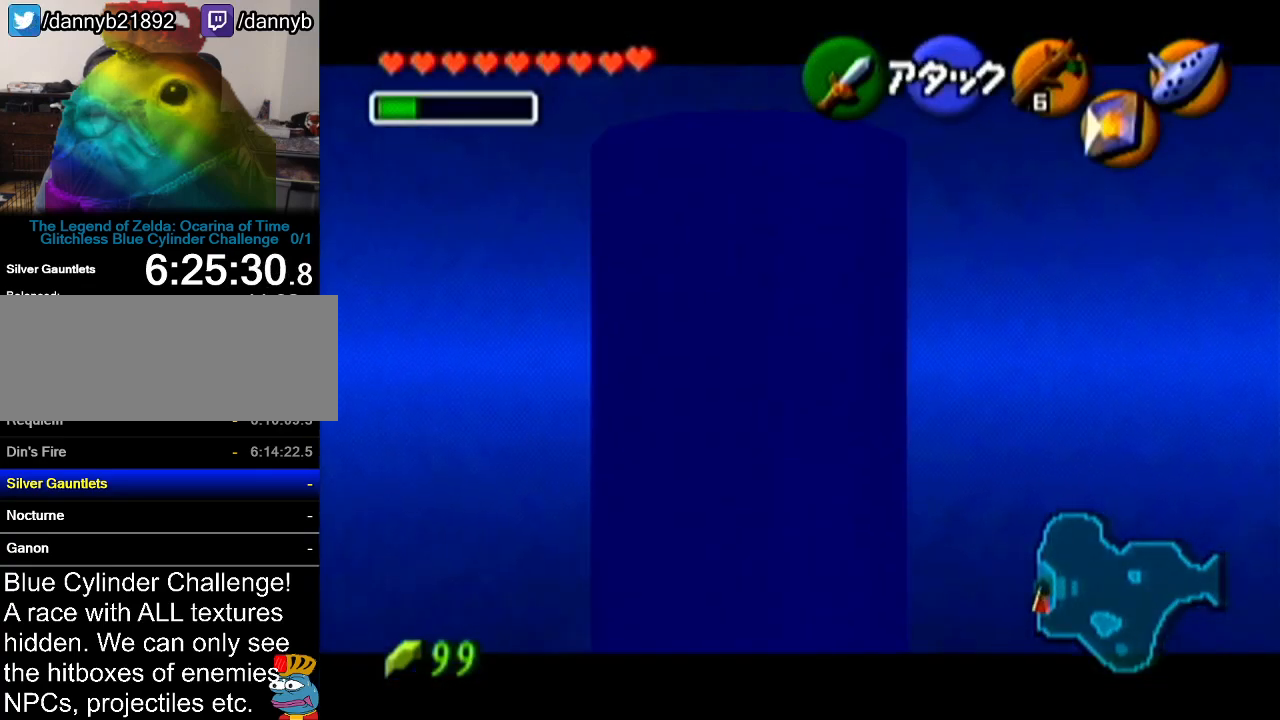
{"buttons": ["Z"], "left_stick": "up", "events": [[217, "left_stick", "up"]]}
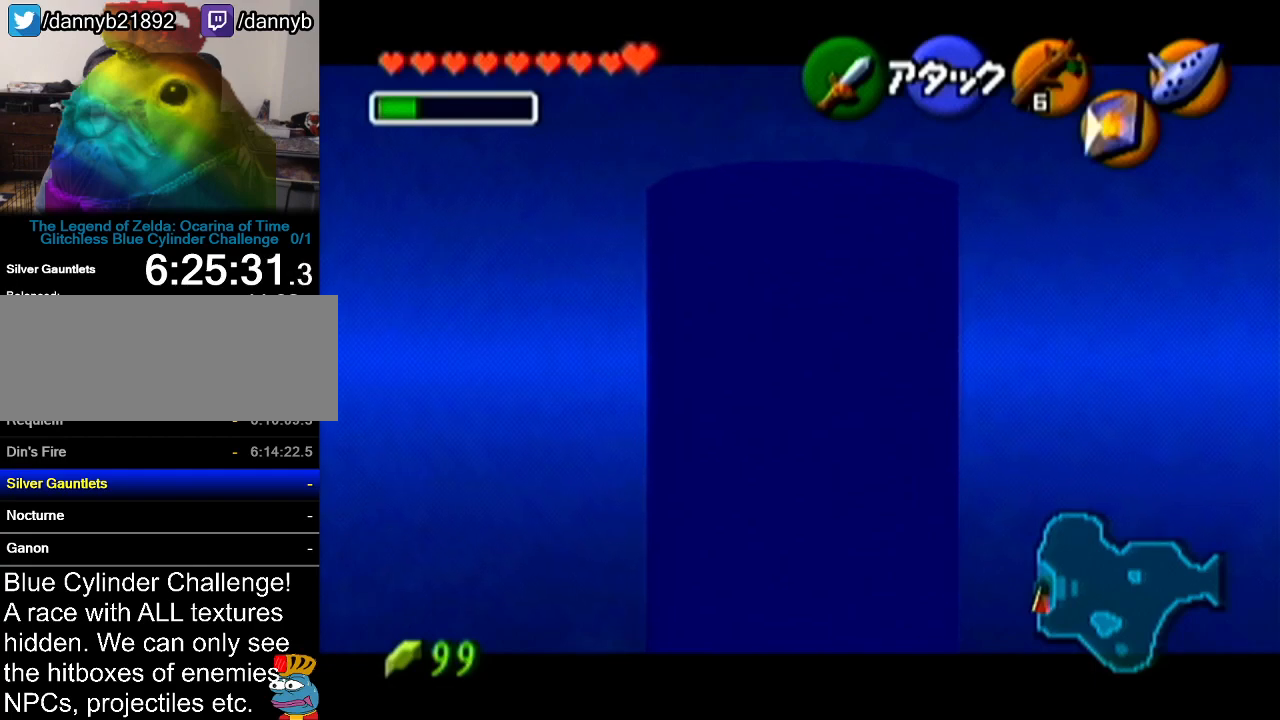
{"buttons": ["Z"], "left_stick": "up", "events": []}
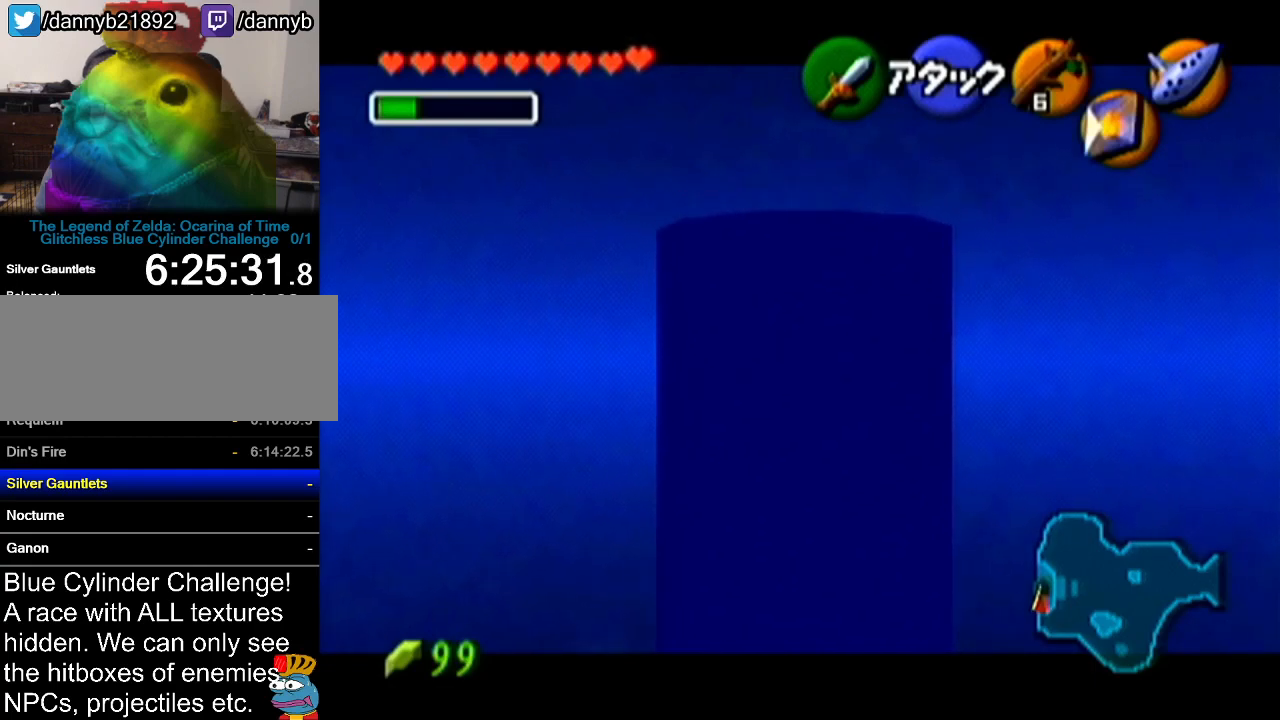
{"buttons": ["Z"], "left_stick": "up", "events": []}
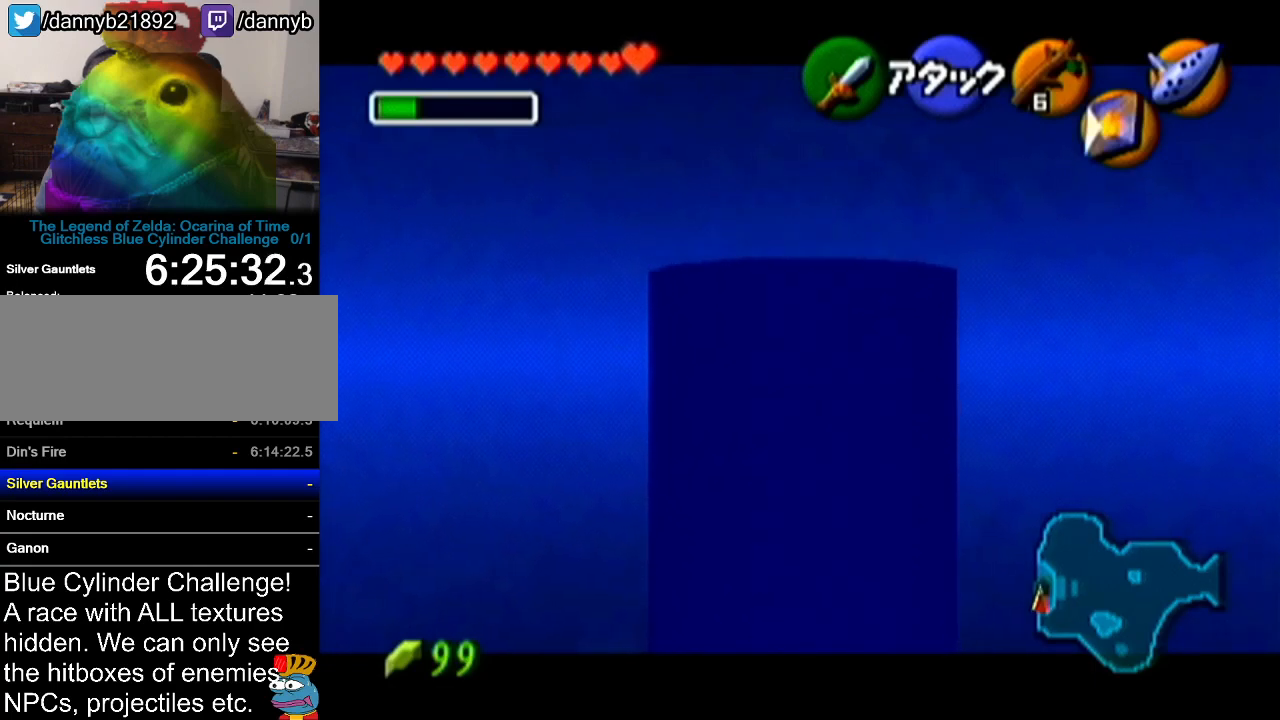
{"buttons": ["Z"], "left_stick": "center", "events": [[117, "left_stick", "center"]]}
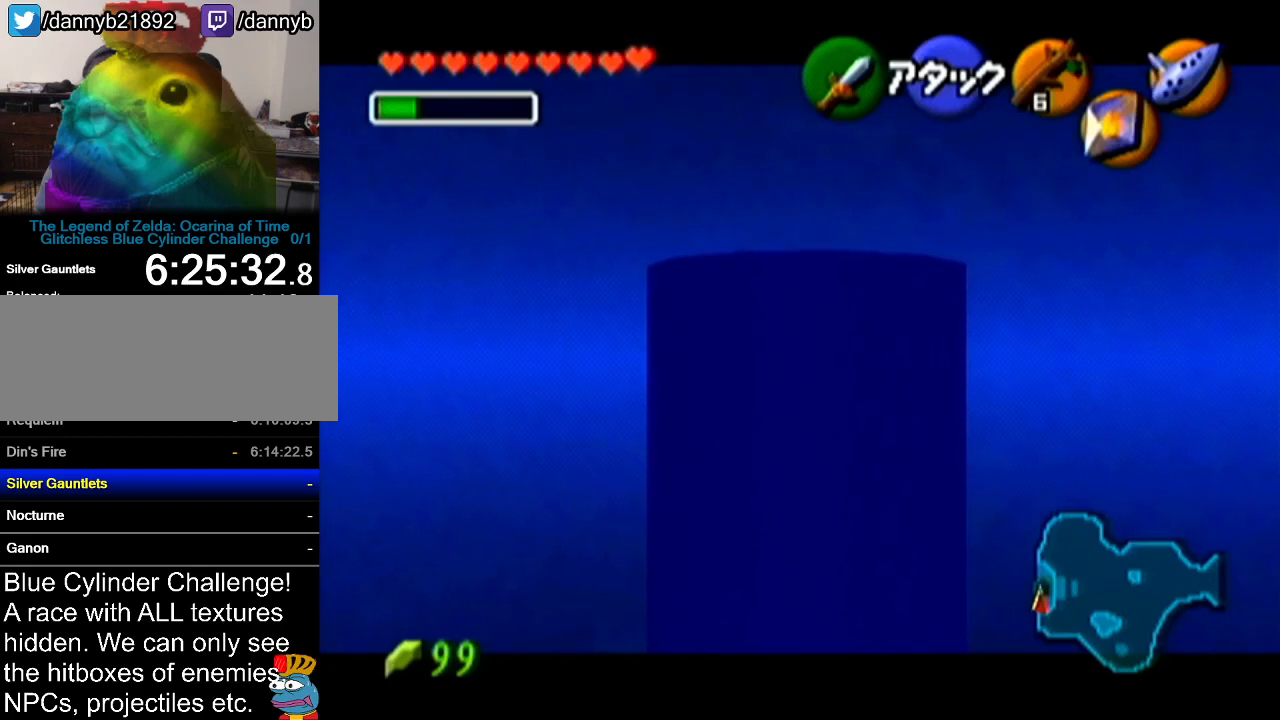
{"buttons": ["Z"], "left_stick": "center", "events": [[100, "B", "down"], [217, "B", "up"]]}
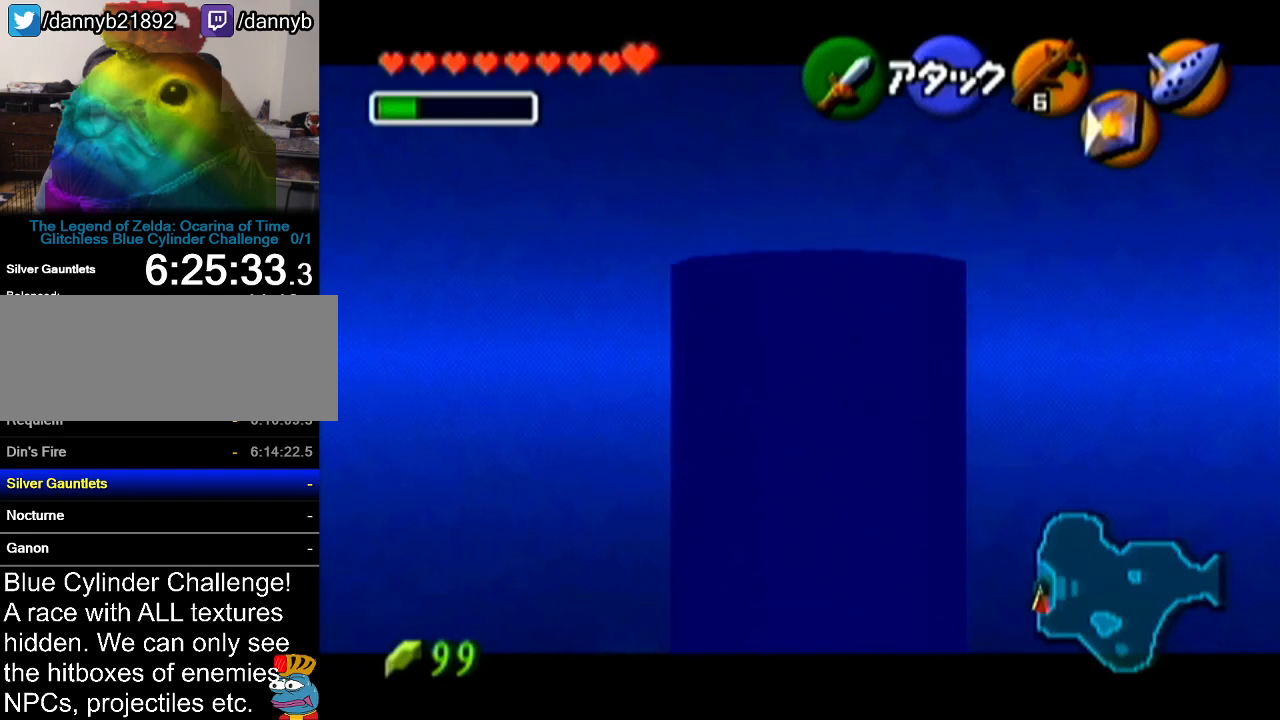
{"buttons": ["Z"], "left_stick": "center", "events": []}
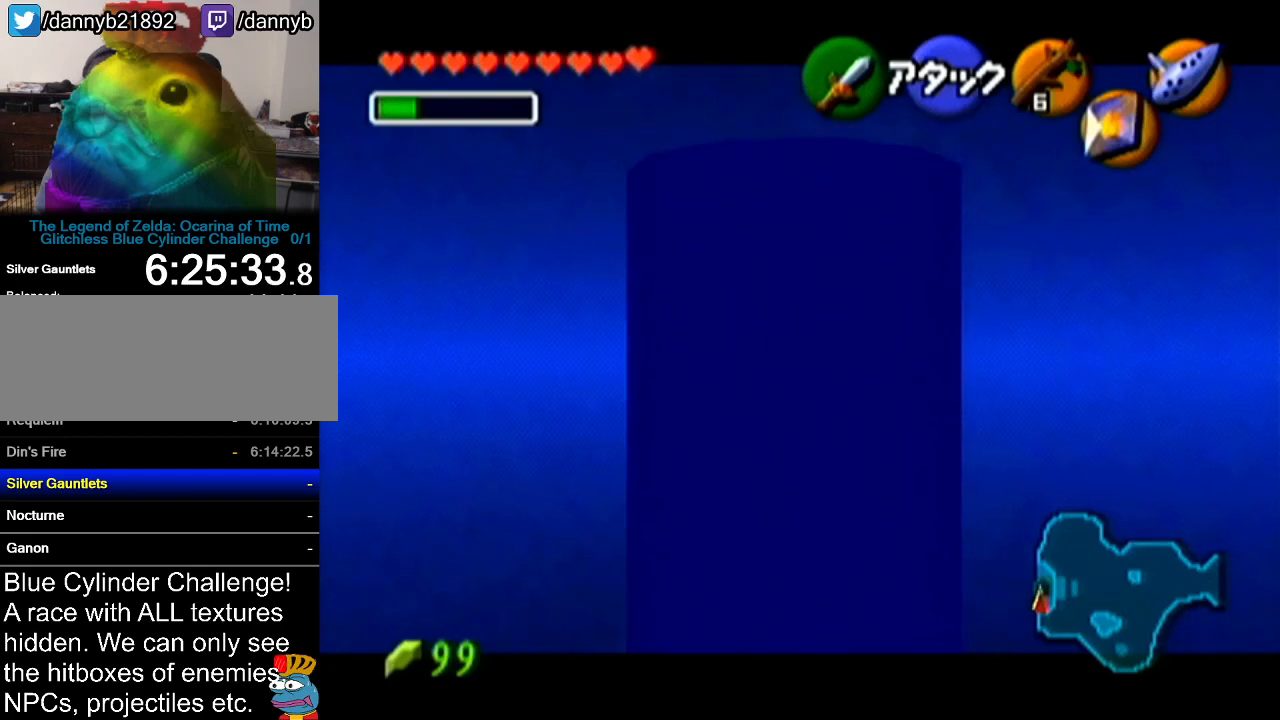
{"buttons": ["Z"], "left_stick": "right", "events": [[250, "left_stick", "right"]]}
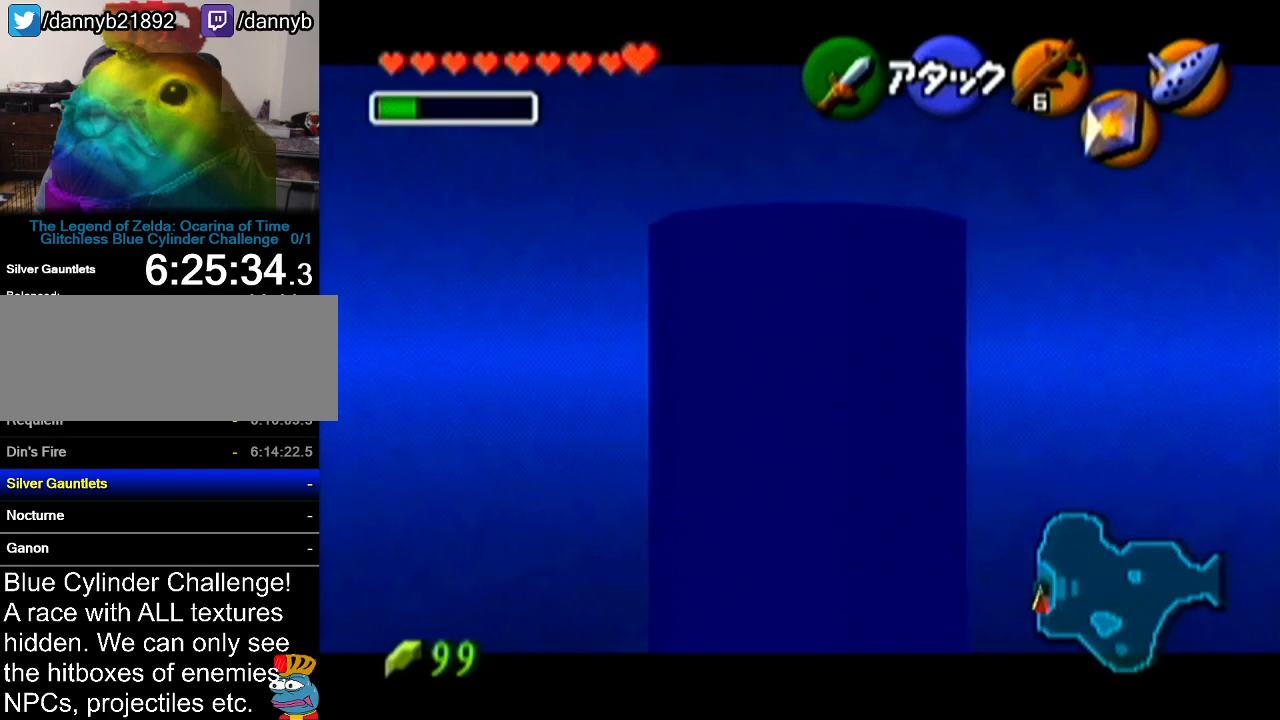
{"buttons": ["Z"], "left_stick": "center", "events": [[183, "left_stick", "center"]]}
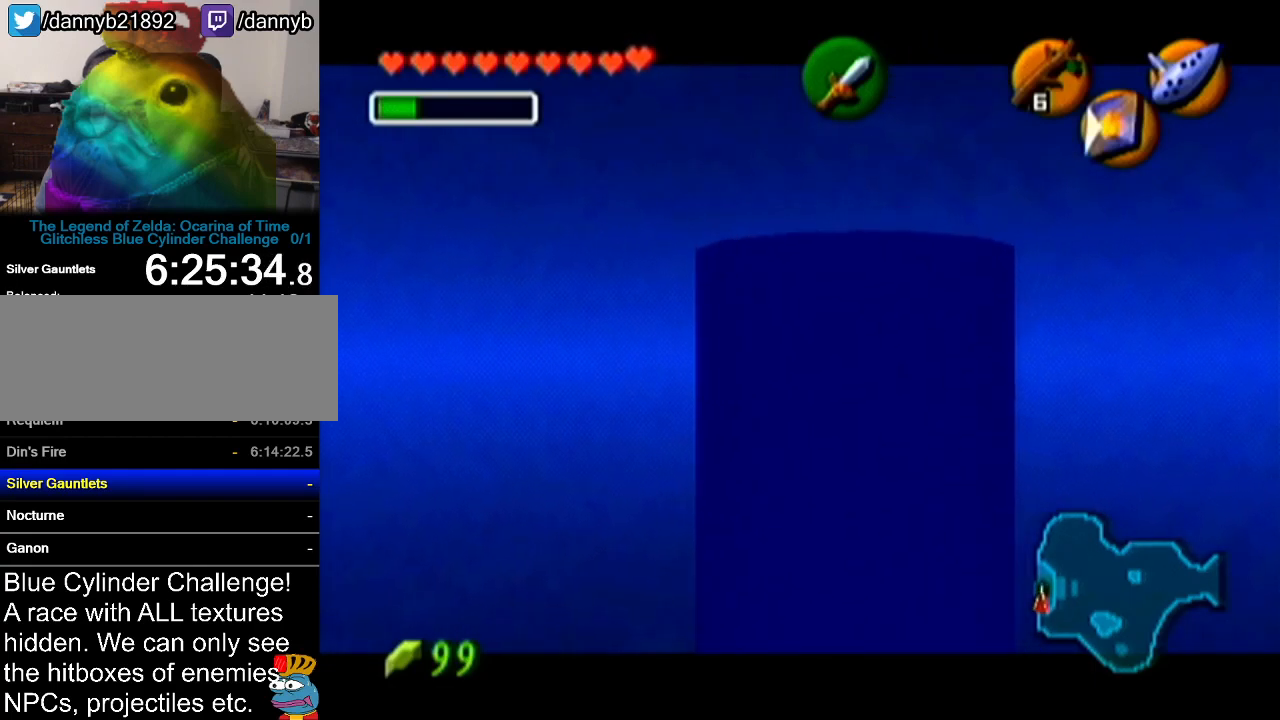
{"buttons": ["Z"], "left_stick": "up", "events": [[34, "left_stick", "up"]]}
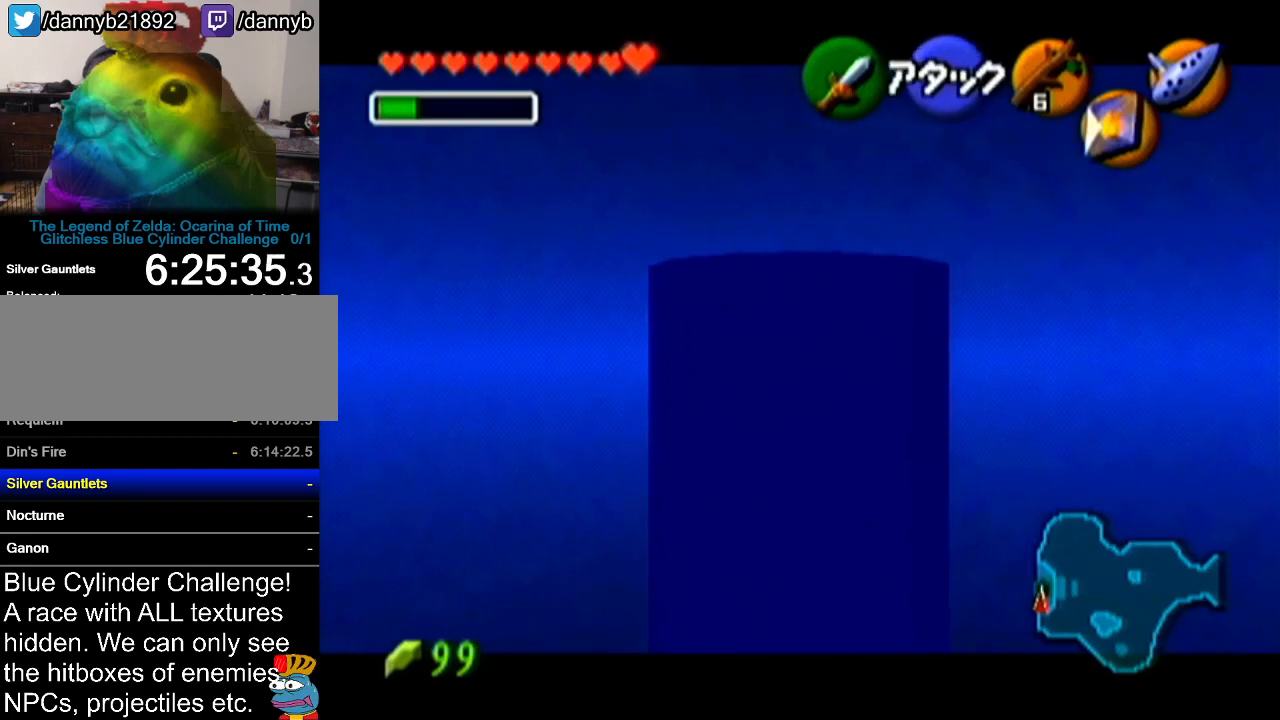
{"buttons": [], "left_stick": "center", "events": [[283, "left_stick", "center"], [400, "Z", "up"]]}
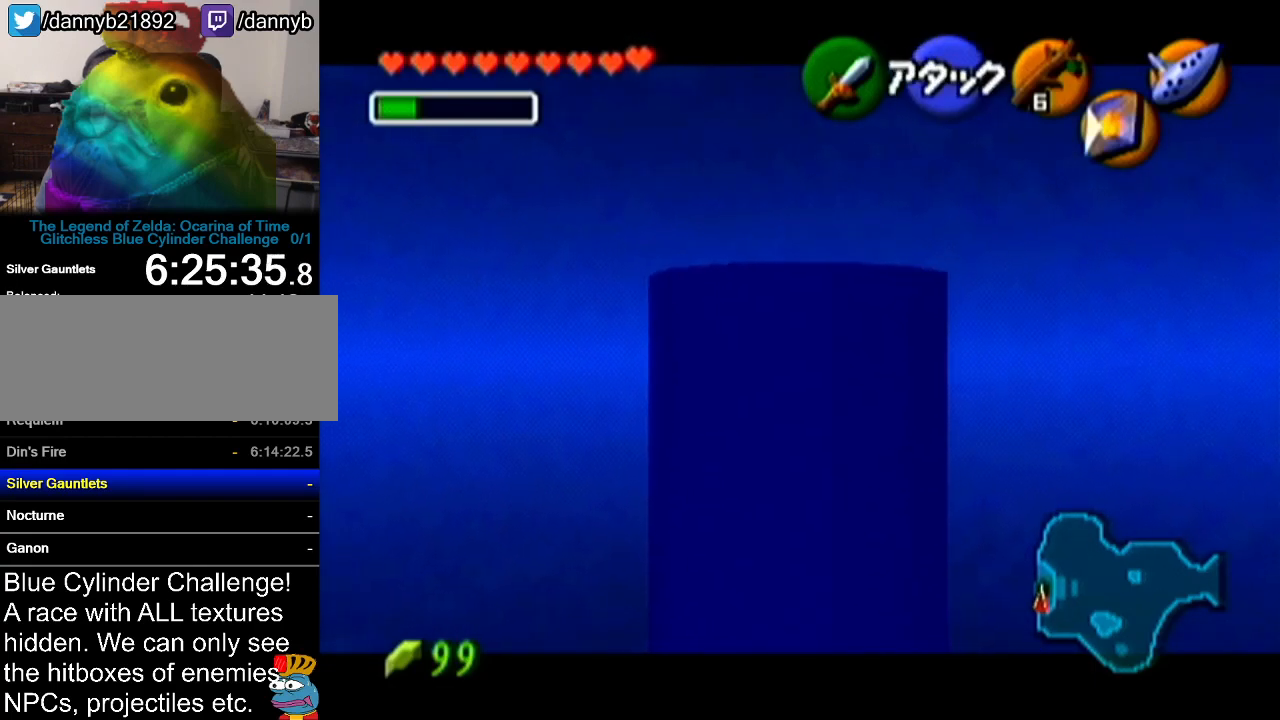
{"buttons": ["Z"], "left_stick": "center", "events": [[50, "left_stick", "left"], [184, "left_stick", "center"], [217, "Z", "down"]]}
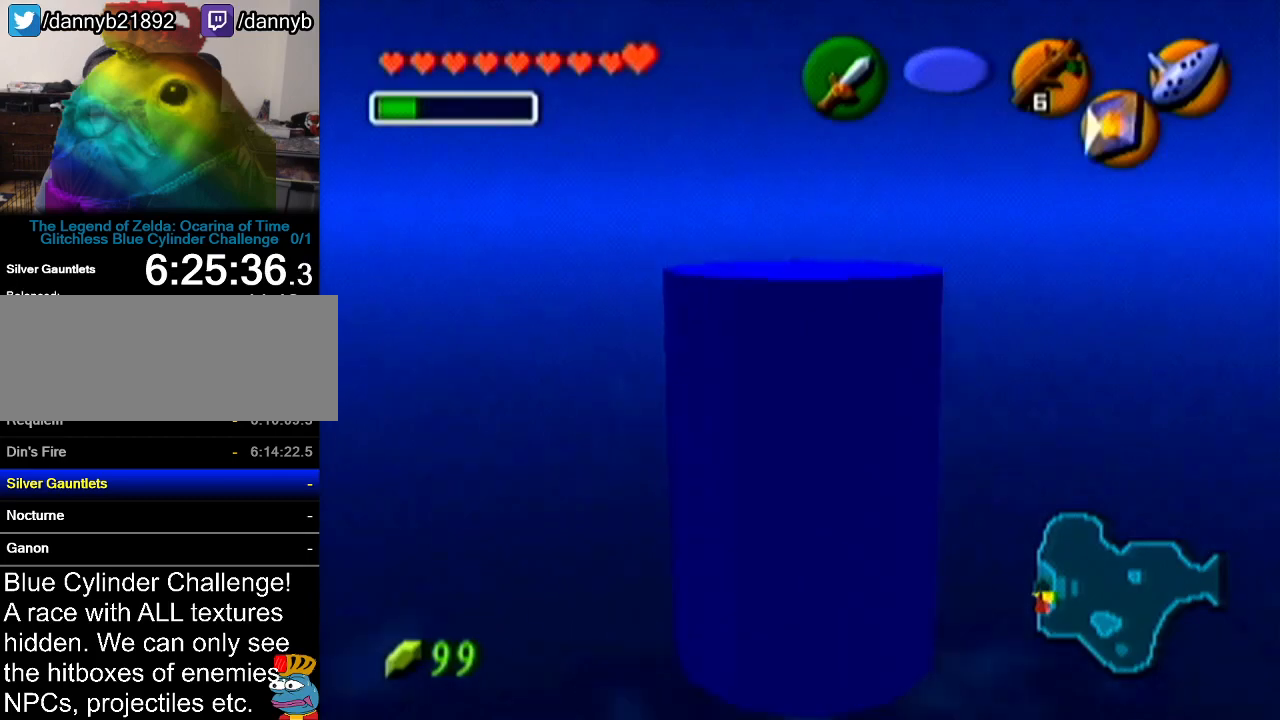
{"buttons": ["Z"], "left_stick": "center", "events": [[300, "A", "down"], [433, "A", "up"]]}
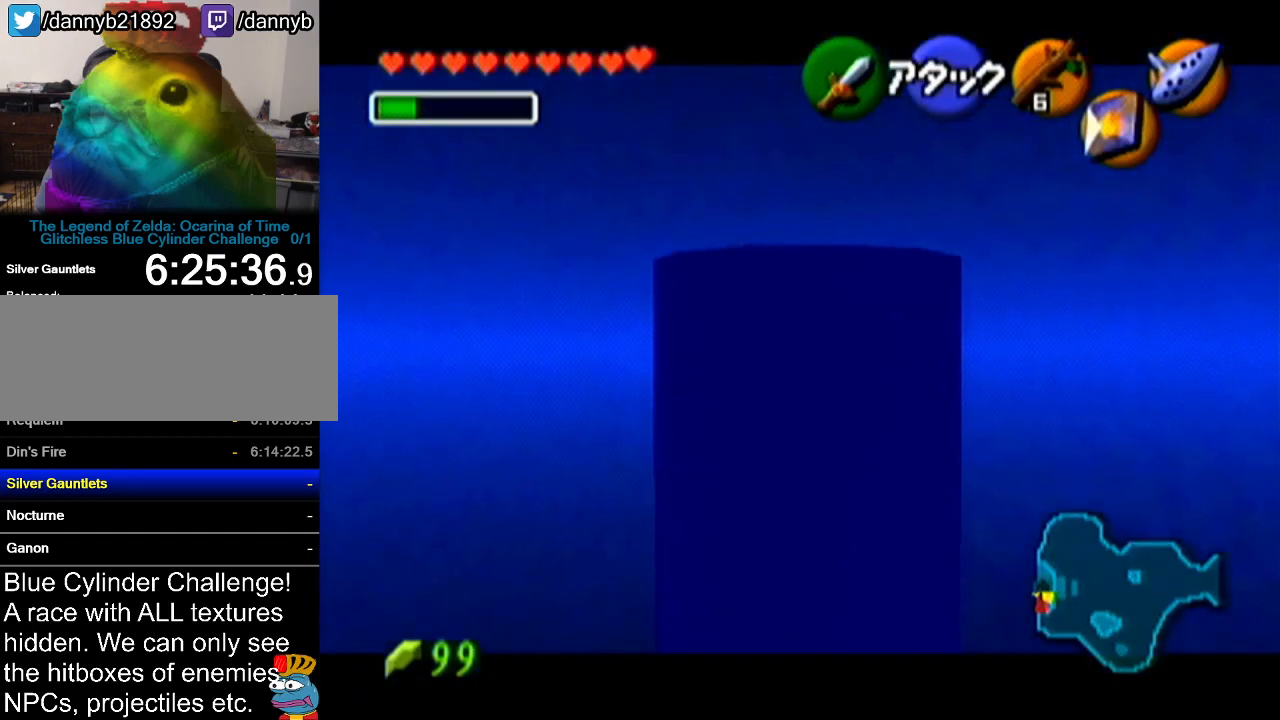
{"buttons": ["Z"], "left_stick": "center", "events": []}
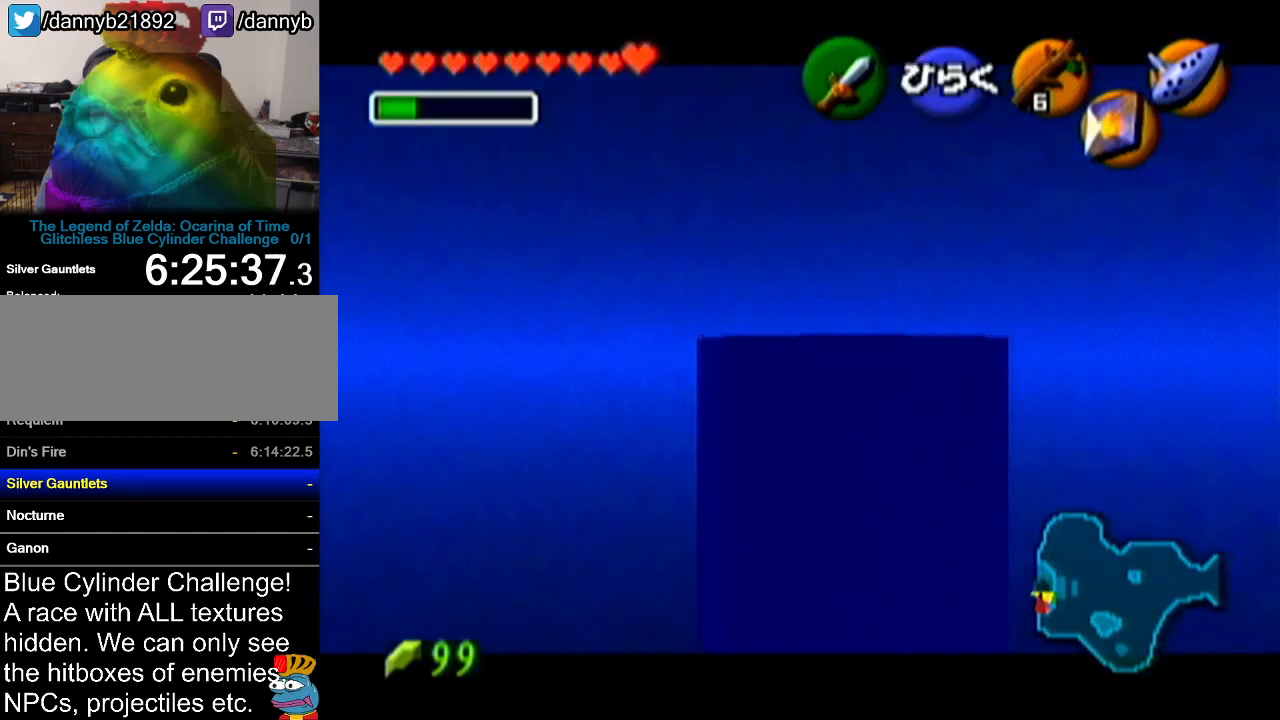
{"buttons": [], "left_stick": "up", "events": [[300, "Z", "up"], [400, "left_stick", "up"]]}
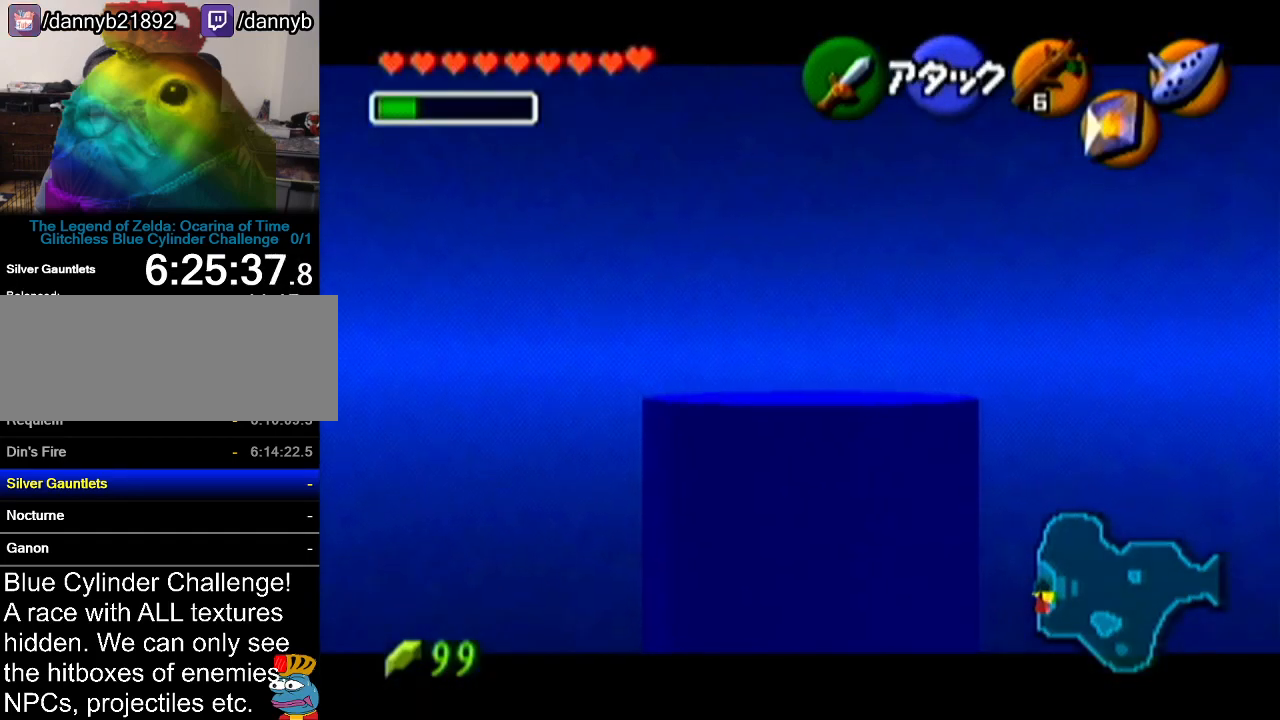
{"buttons": [], "left_stick": "center", "events": [[284, "A", "down"], [301, "left_stick", "center"], [367, "A", "up"], [434, "A", "down"], [484, "A", "up"]]}